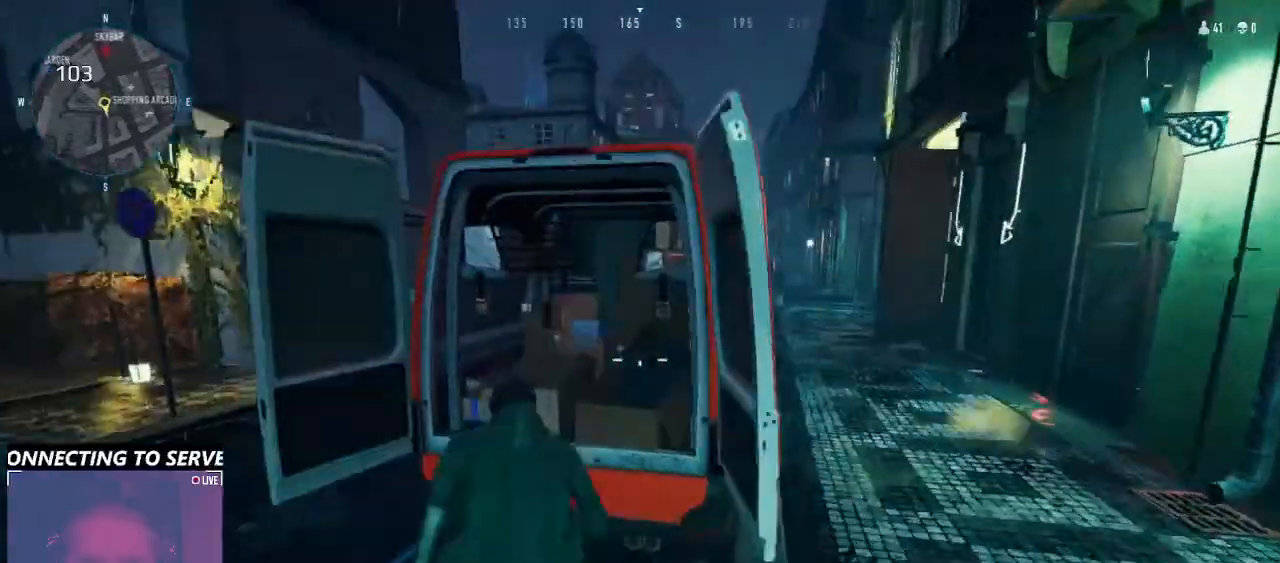
Gameplay with keyboard and mouse; each line is a JSON object with the keys and mouse buttons held at the frame after it. "events" lists presses ("down") and releases ("up") of "1", "2", "3", "4", "5", "6", "a", "alt", "b", "c", "caps_lock", "ctrl", "d", "e", "f", "g", "q", "r", "s", "shift", "space", "t", "tab", "v", "w", "x", "z", "mouse_left", "mouse_wheel" and "mouse_right" between this image and that frame as [ms after this image, input, new state], when the widget could be followed in between. "mouse_left", "mouse_wheel", "mouse_right" = the "left", "wheel", "right" buttons of the "mouse" list. No other keys are recorded. "wheel" means that the mouse wheel is clicked or scrolled. Not read: mouse_move.
{"keys": ["a", "w"], "mouse": [], "events": [[100, "a", "down"], [166, "w", "up"], [333, "w", "down"]]}
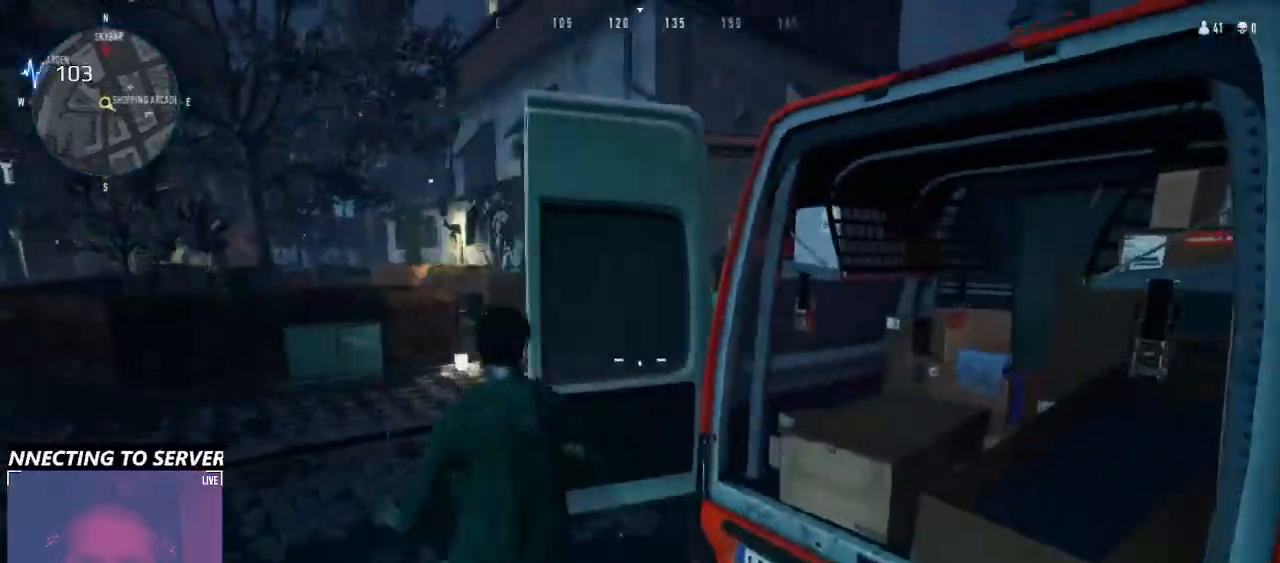
{"keys": ["w"], "mouse": [], "events": [[400, "a", "up"]]}
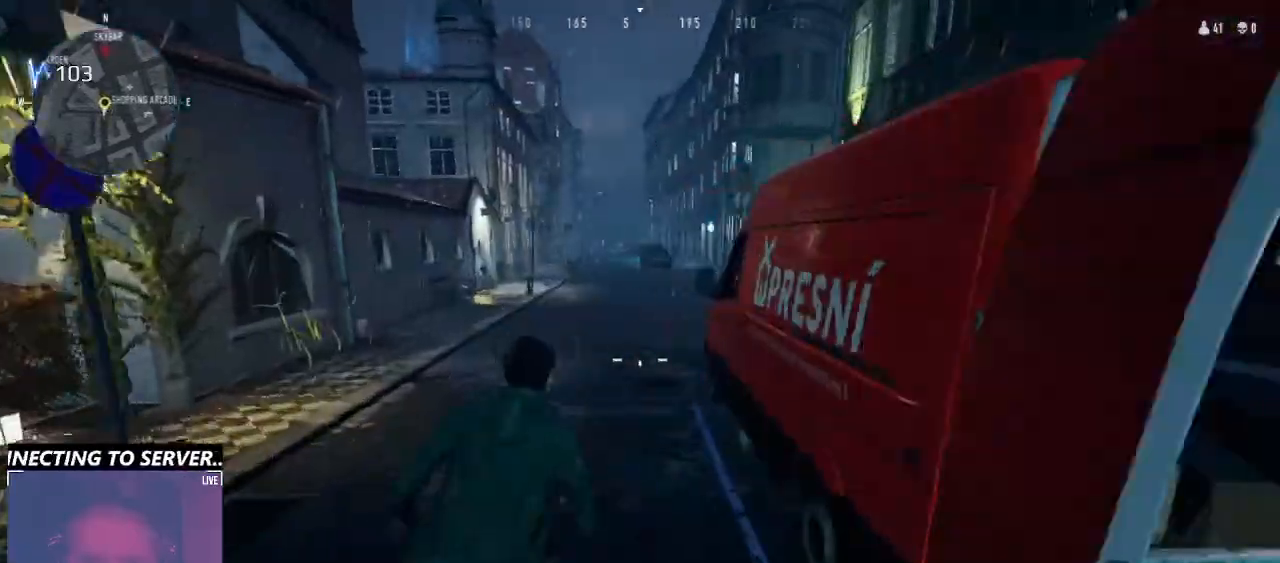
{"keys": ["ctrl", "w"], "mouse": [], "events": [[400, "ctrl", "down"]]}
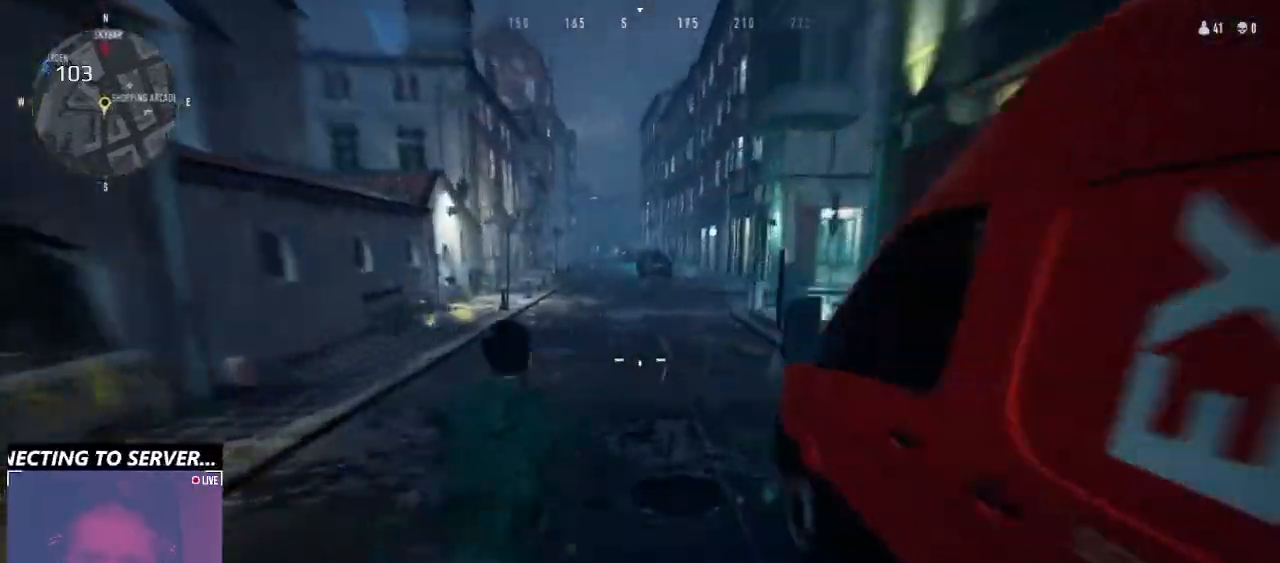
{"keys": ["ctrl", "space", "w"], "mouse": [], "events": [[433, "space", "down"]]}
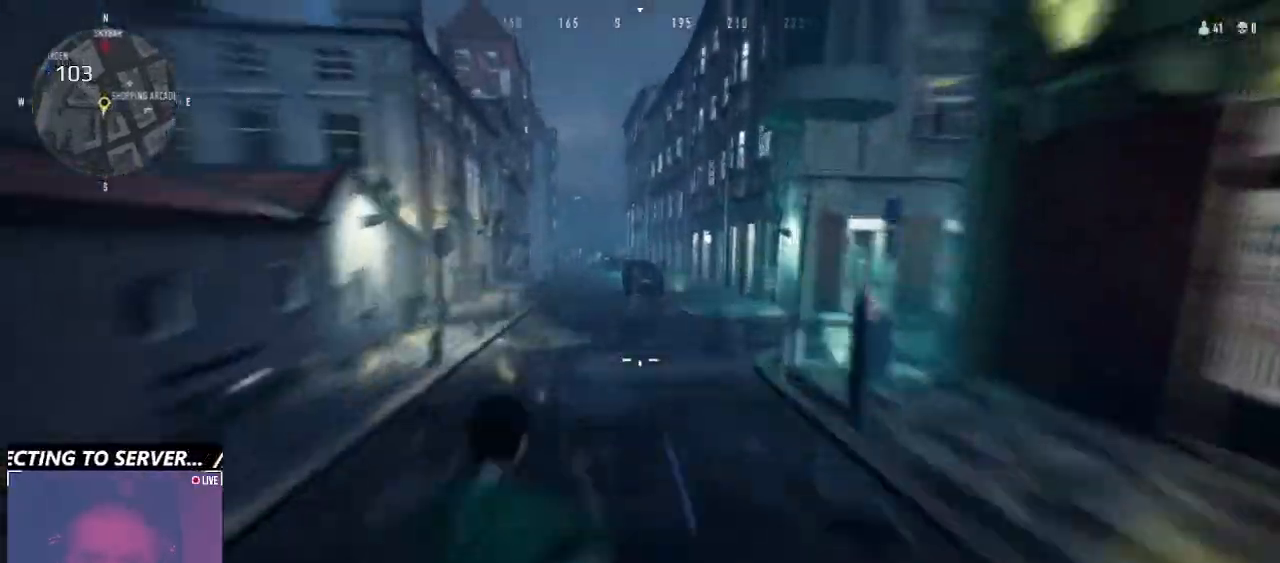
{"keys": ["ctrl", "space", "w"], "mouse": [], "events": []}
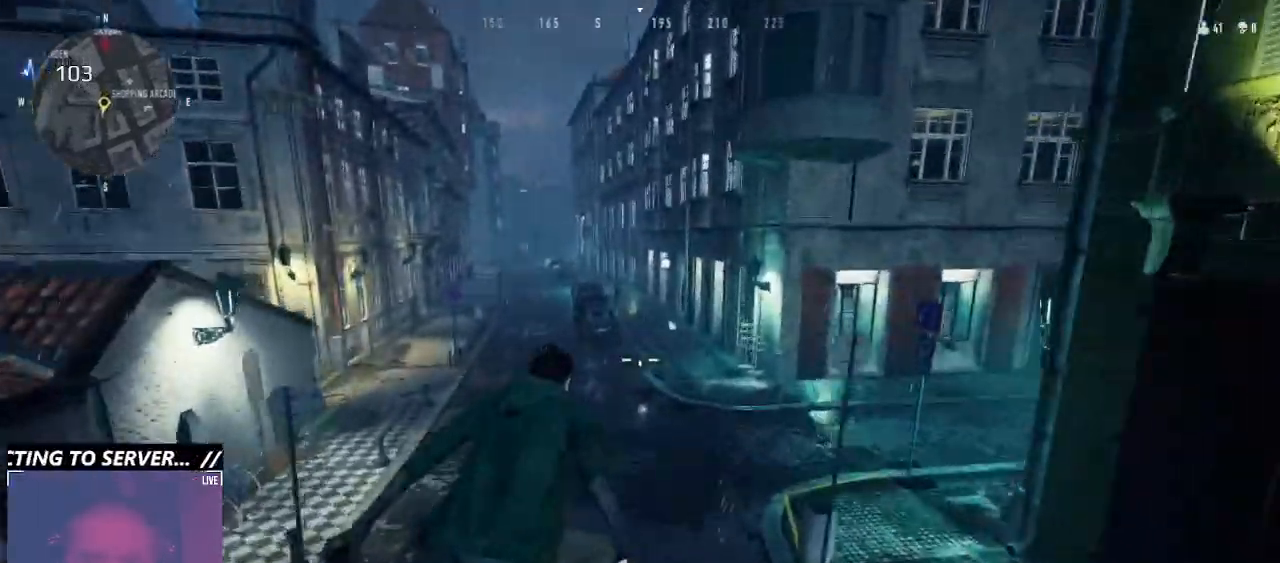
{"keys": ["w"], "mouse": [], "events": [[66, "space", "up"], [100, "ctrl", "up"], [366, "a", "down"], [400, "a", "up"]]}
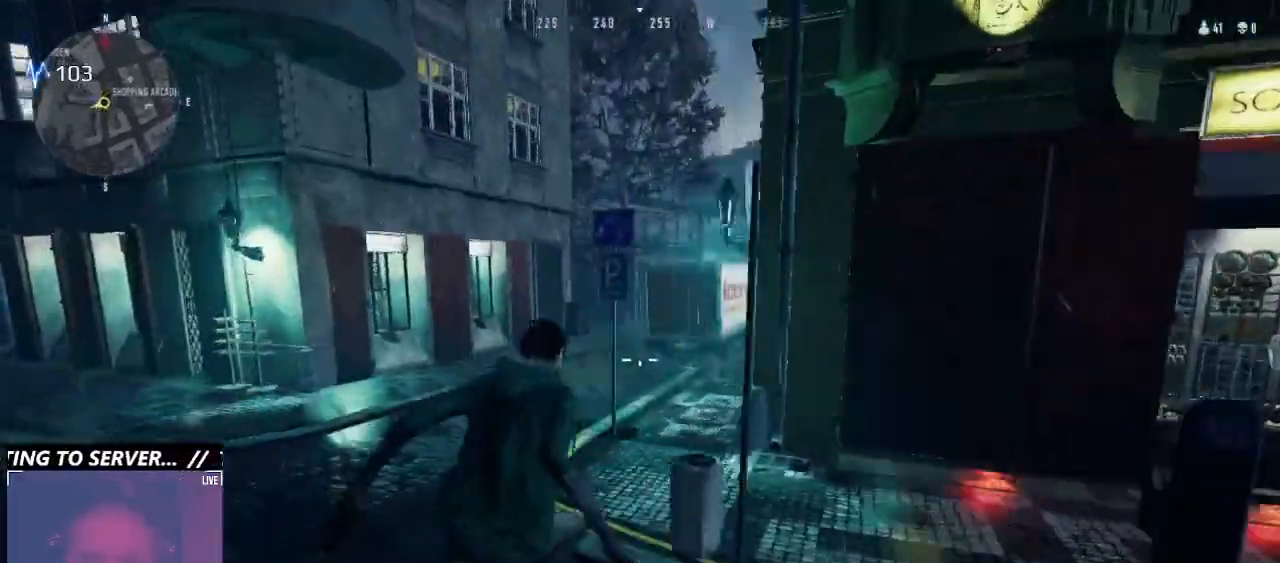
{"keys": ["a", "w"], "mouse": [], "events": [[266, "a", "down"]]}
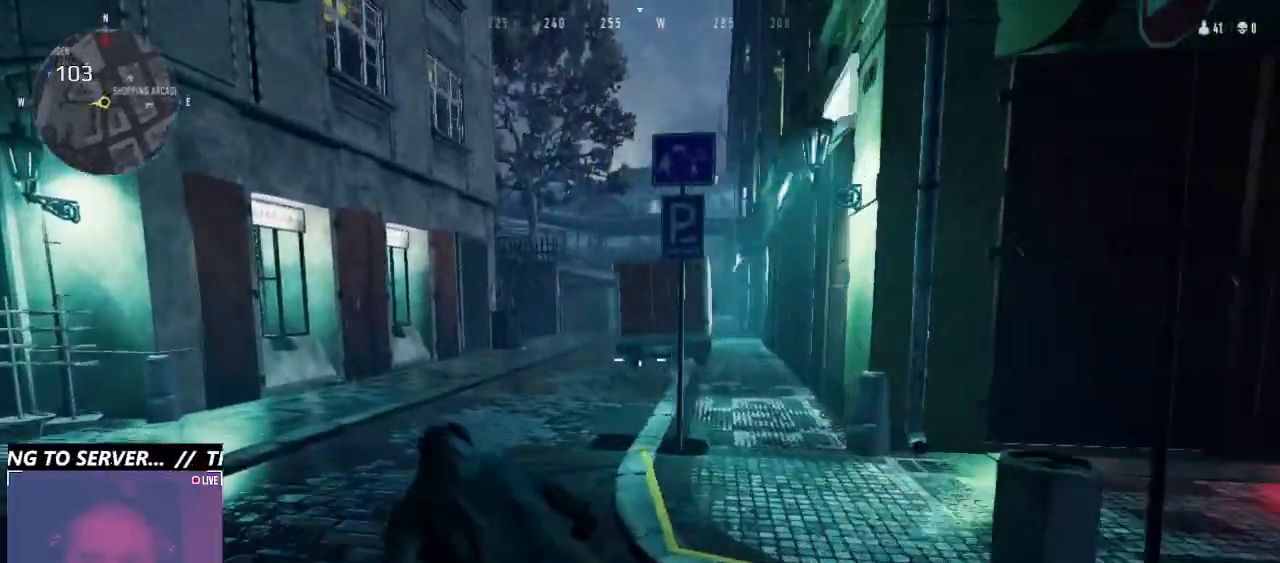
{"keys": ["a"], "mouse": [], "events": [[433, "w", "up"]]}
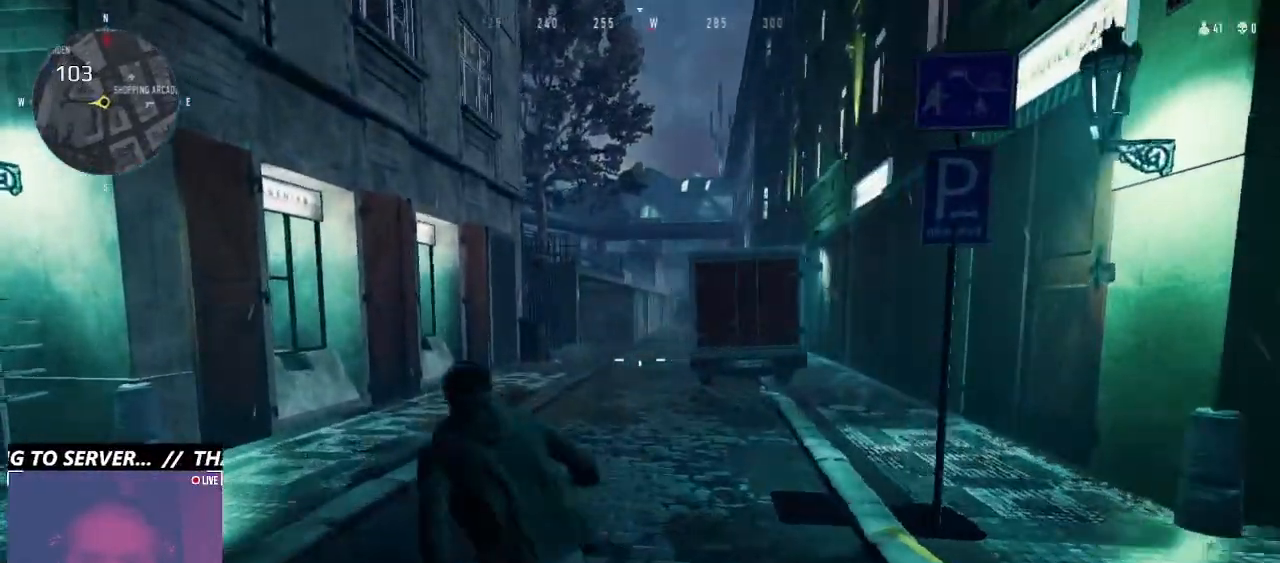
{"keys": ["a"], "mouse": ["right"], "events": [[500, "mouse_right", "down"]]}
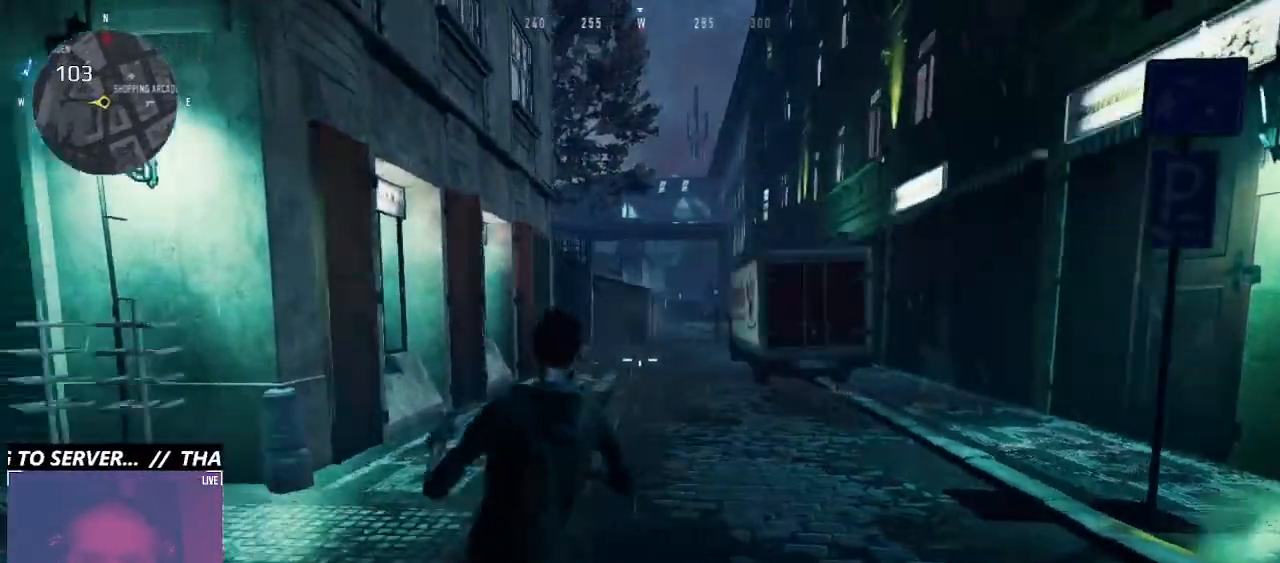
{"keys": ["a", "w"], "mouse": ["right"], "events": [[100, "w", "down"]]}
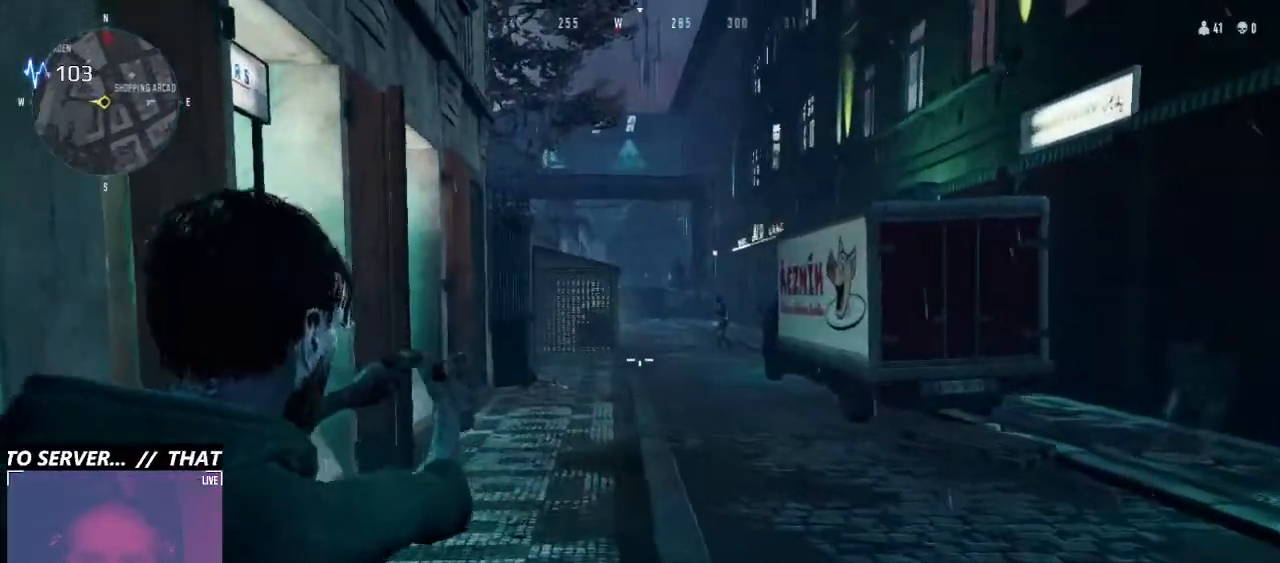
{"keys": ["w"], "mouse": ["right"], "events": [[66, "a", "up"], [66, "d", "down"], [333, "d", "up"]]}
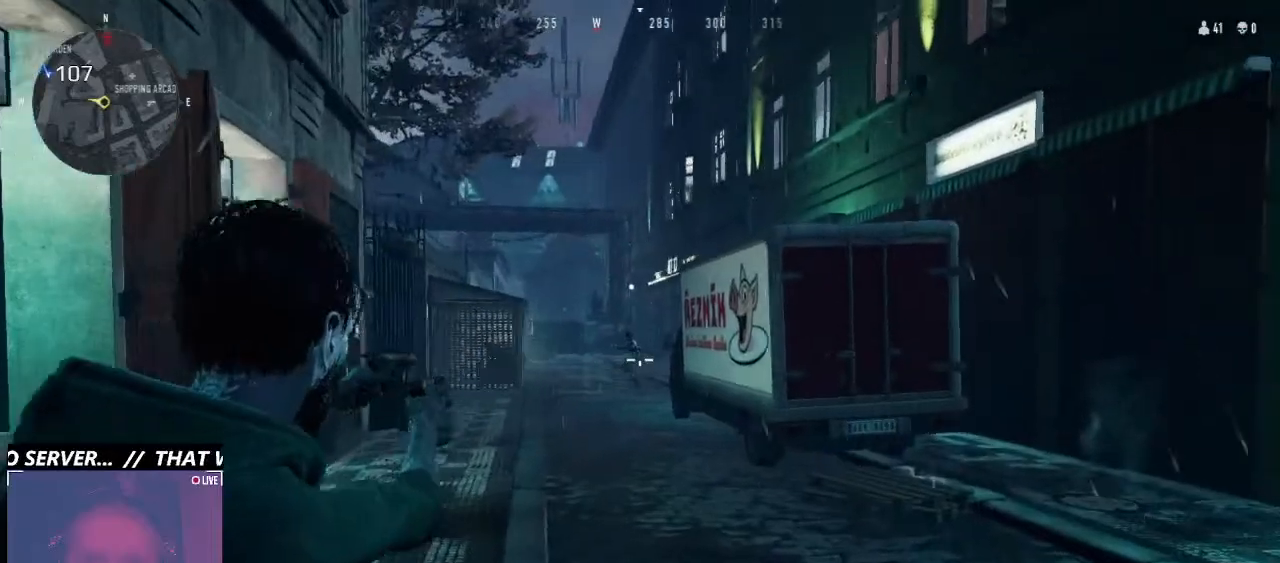
{"keys": ["w"], "mouse": ["right"], "events": []}
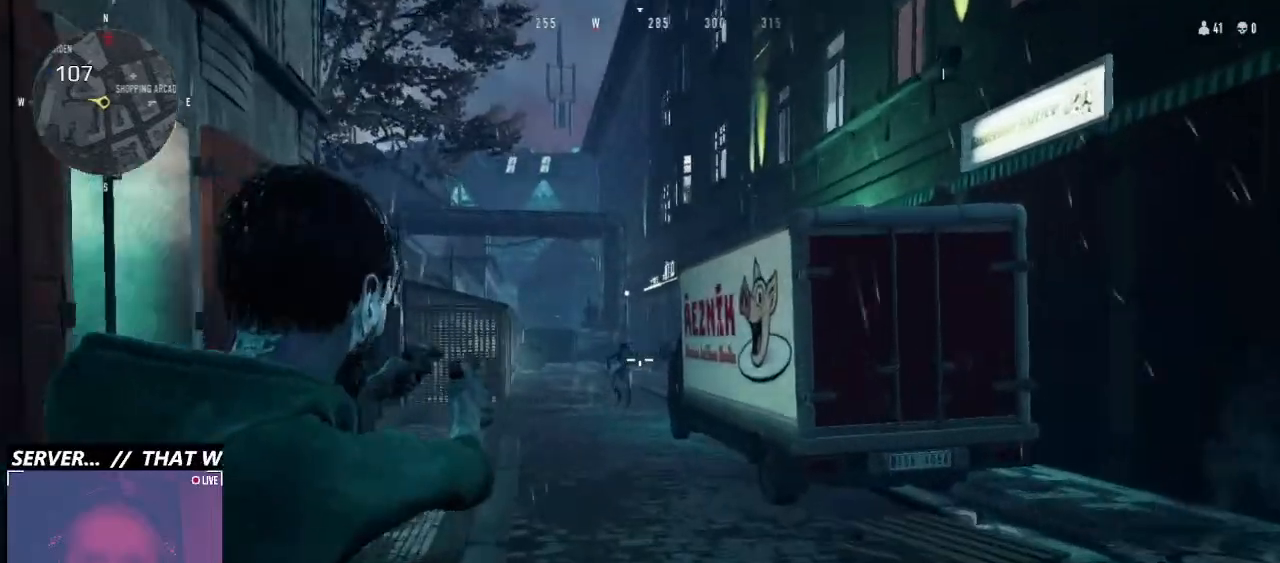
{"keys": ["a", "w"], "mouse": ["right"], "events": [[466, "a", "down"]]}
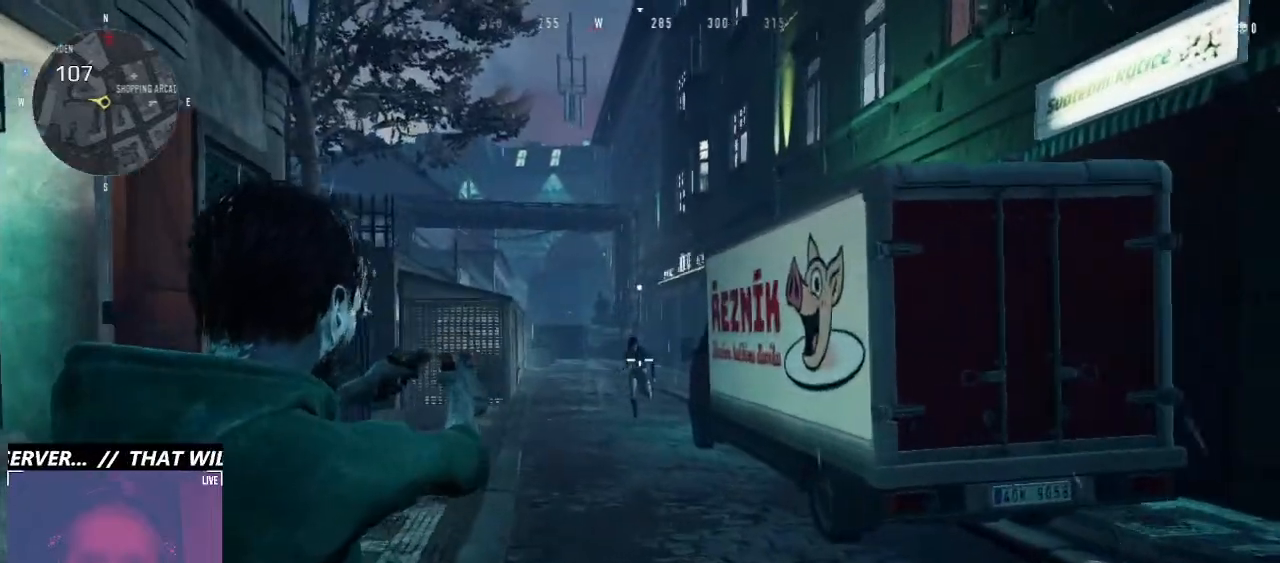
{"keys": ["w"], "mouse": ["right"], "events": [[500, "a", "up"]]}
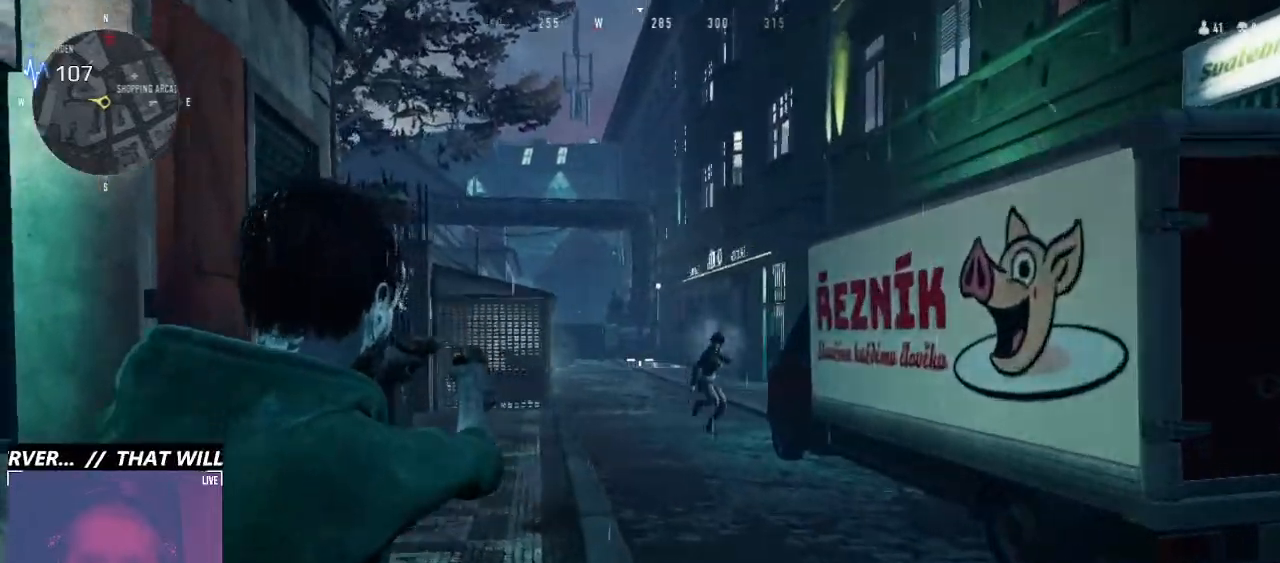
{"keys": ["w"], "mouse": ["right"], "events": []}
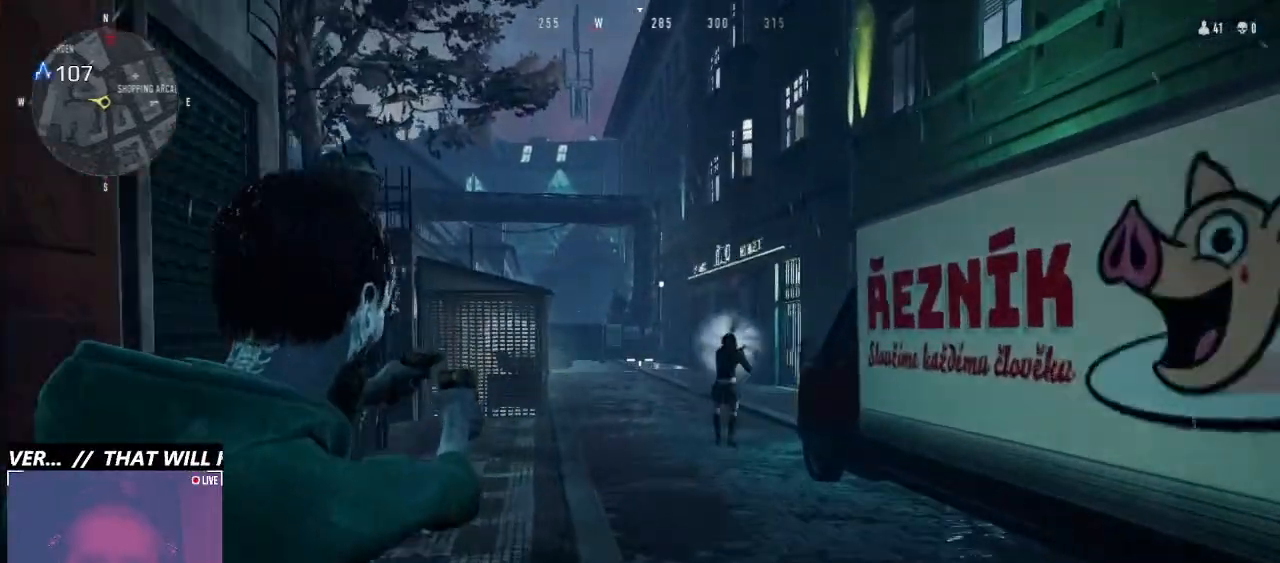
{"keys": ["w"], "mouse": ["right"], "events": [[166, "a", "down"], [300, "a", "up"]]}
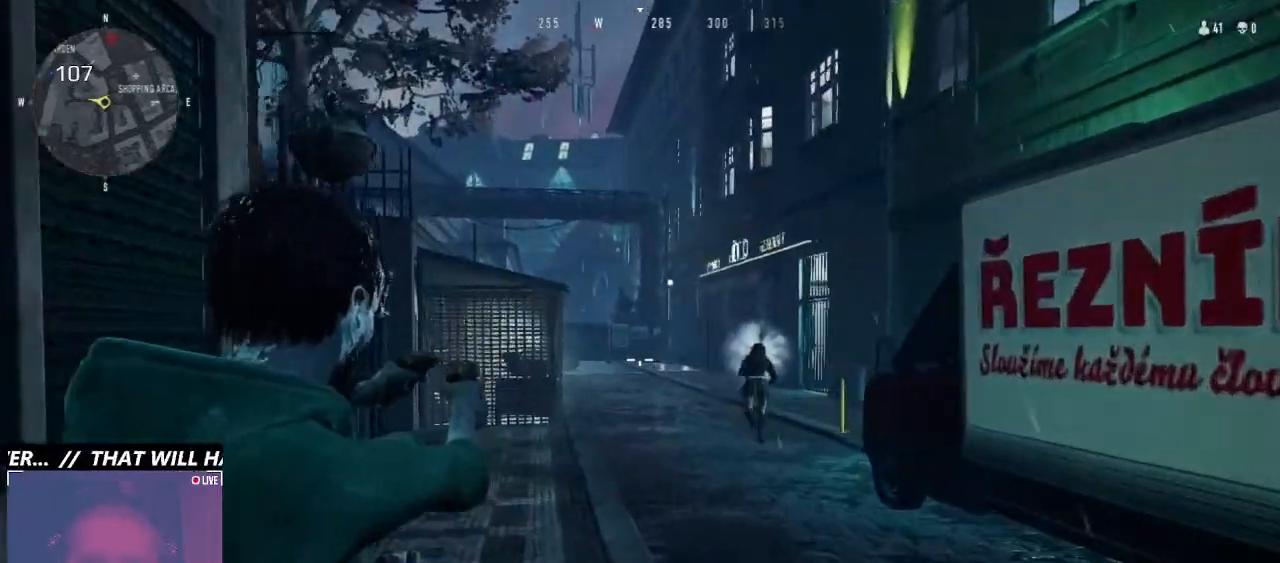
{"keys": ["w"], "mouse": ["right"], "events": []}
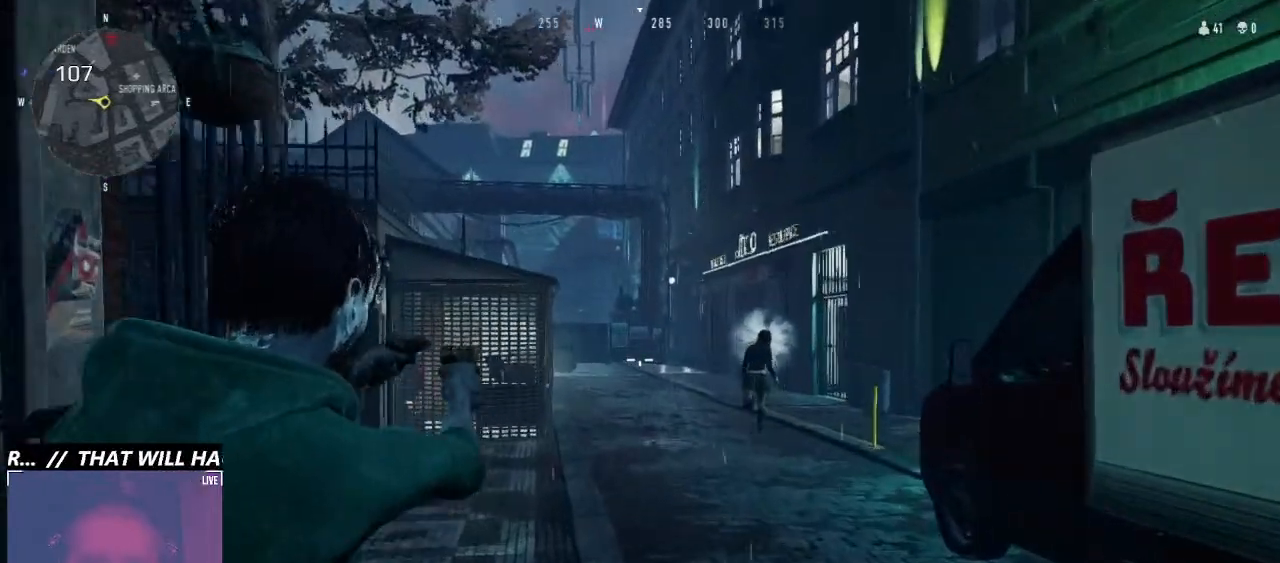
{"keys": ["d", "w"], "mouse": ["right"], "events": [[233, "d", "down"]]}
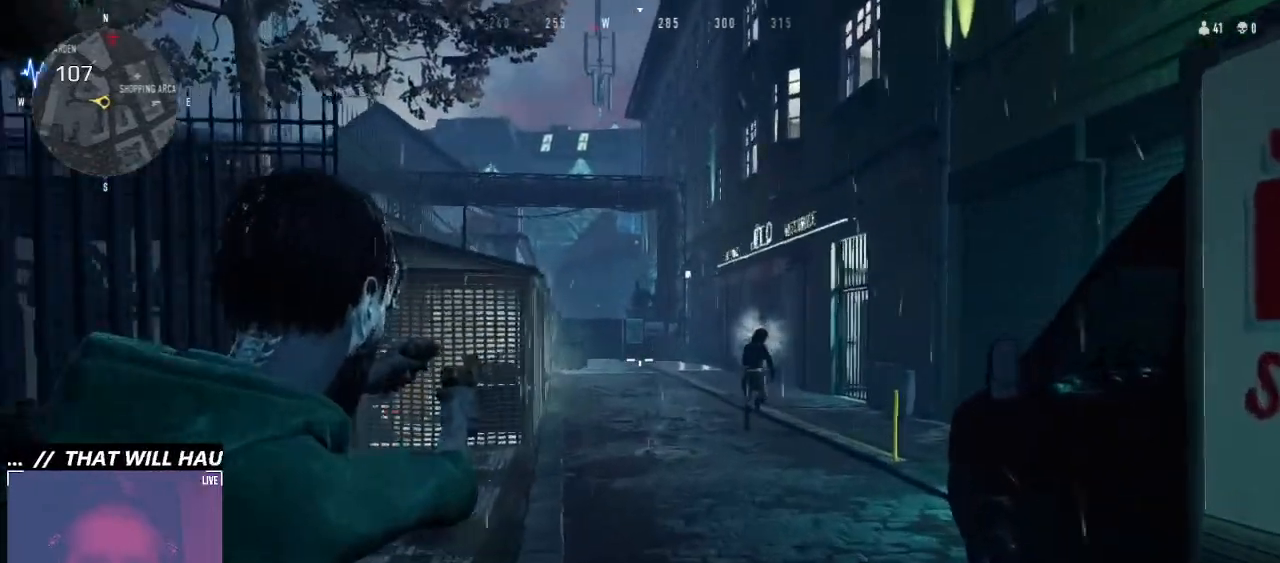
{"keys": ["d"], "mouse": ["right"], "events": [[333, "w", "up"]]}
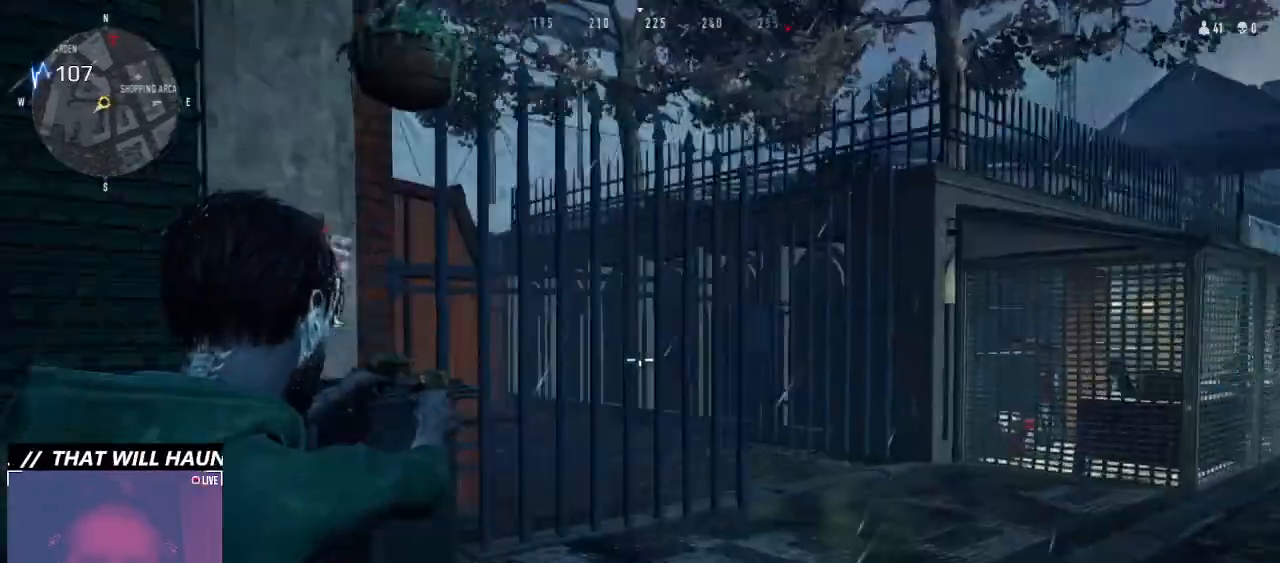
{"keys": ["a", "w"], "mouse": ["right"], "events": [[66, "d", "up"], [200, "a", "down"], [300, "w", "down"]]}
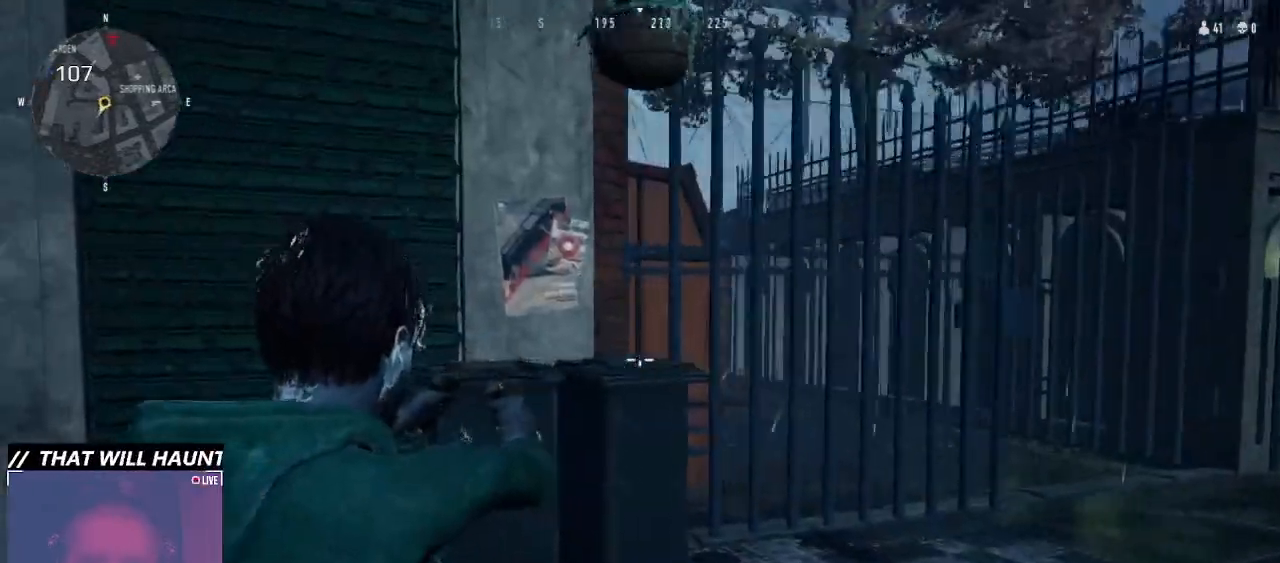
{"keys": ["w"], "mouse": ["right"], "events": [[133, "w", "up"], [333, "w", "down"], [366, "a", "up"]]}
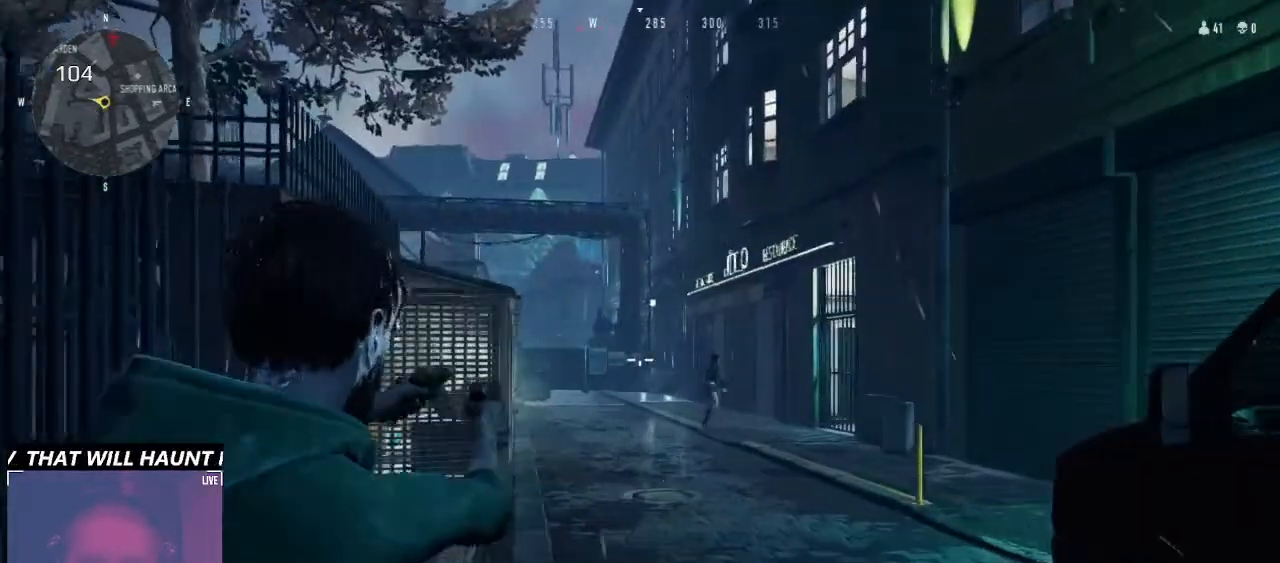
{"keys": ["d"], "mouse": [], "events": [[66, "w", "up"], [166, "w", "down"], [233, "d", "down"], [400, "mouse_right", "up"], [466, "w", "up"]]}
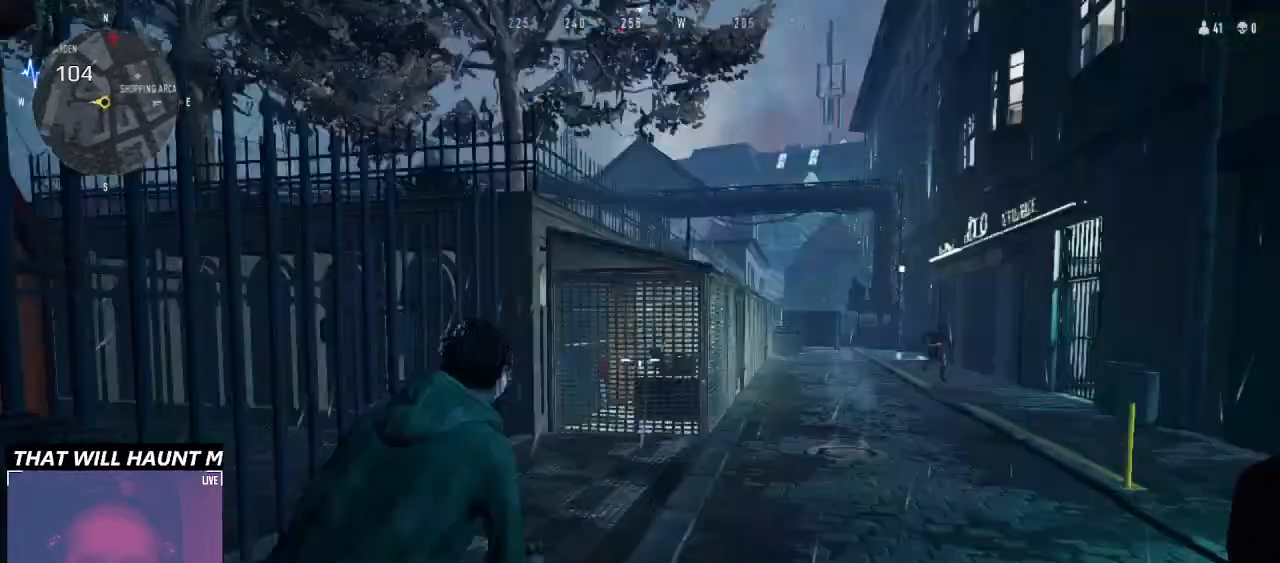
{"keys": ["a"], "mouse": ["right"], "events": [[133, "mouse_right", "down"], [166, "d", "up"], [266, "a", "down"]]}
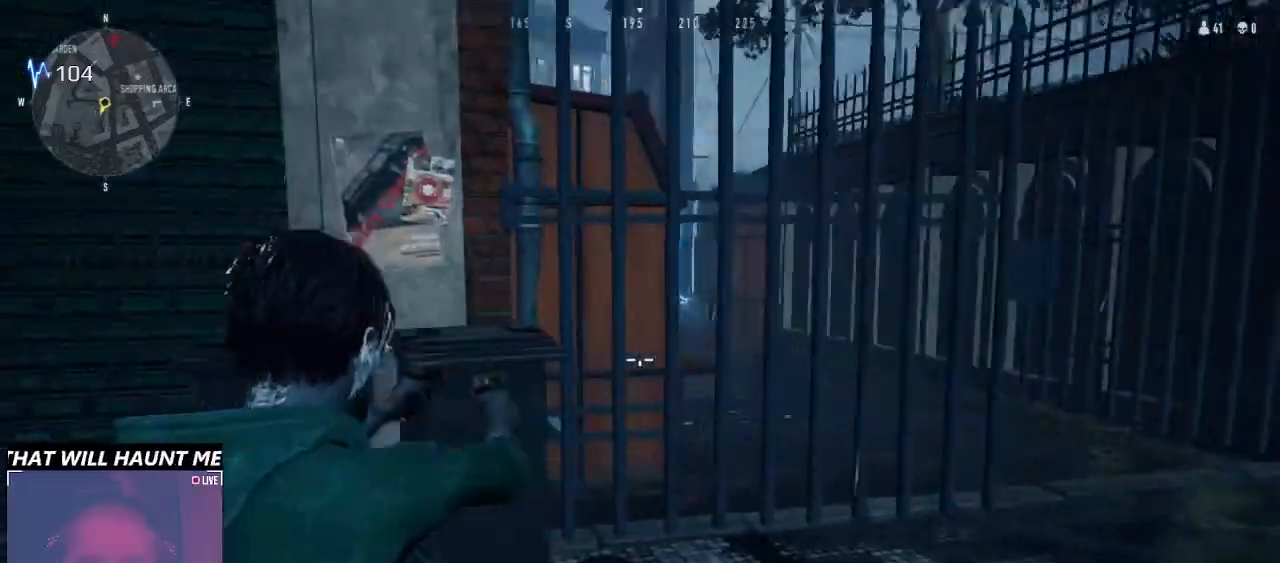
{"keys": ["d"], "mouse": ["right"], "events": [[133, "a", "up"], [466, "d", "down"]]}
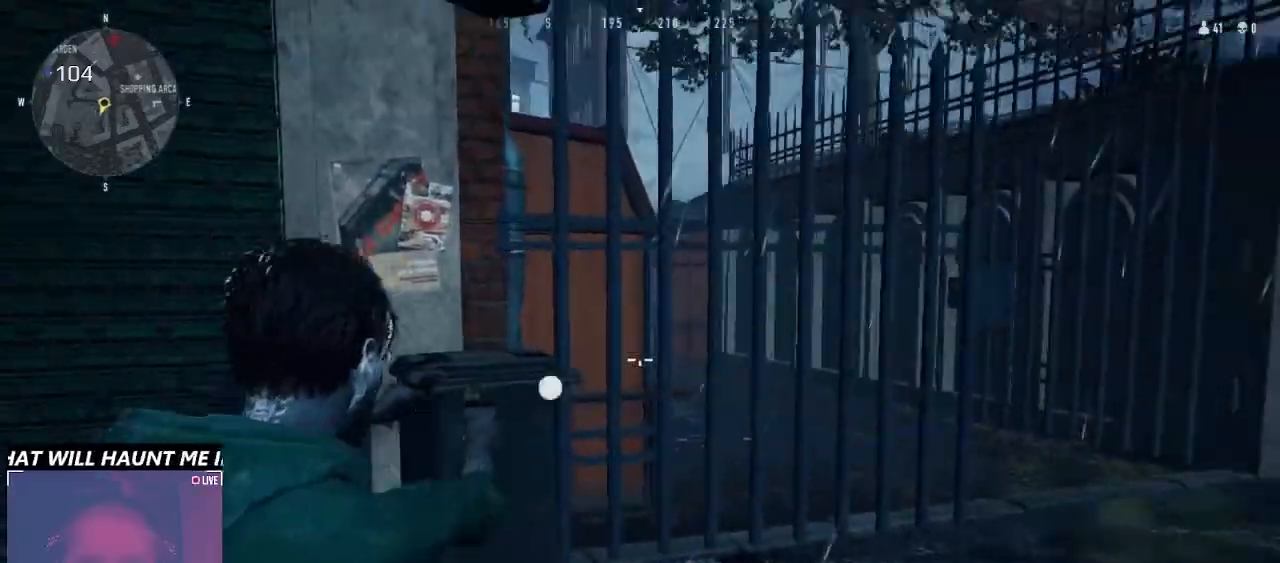
{"keys": ["d"], "mouse": ["right"], "events": []}
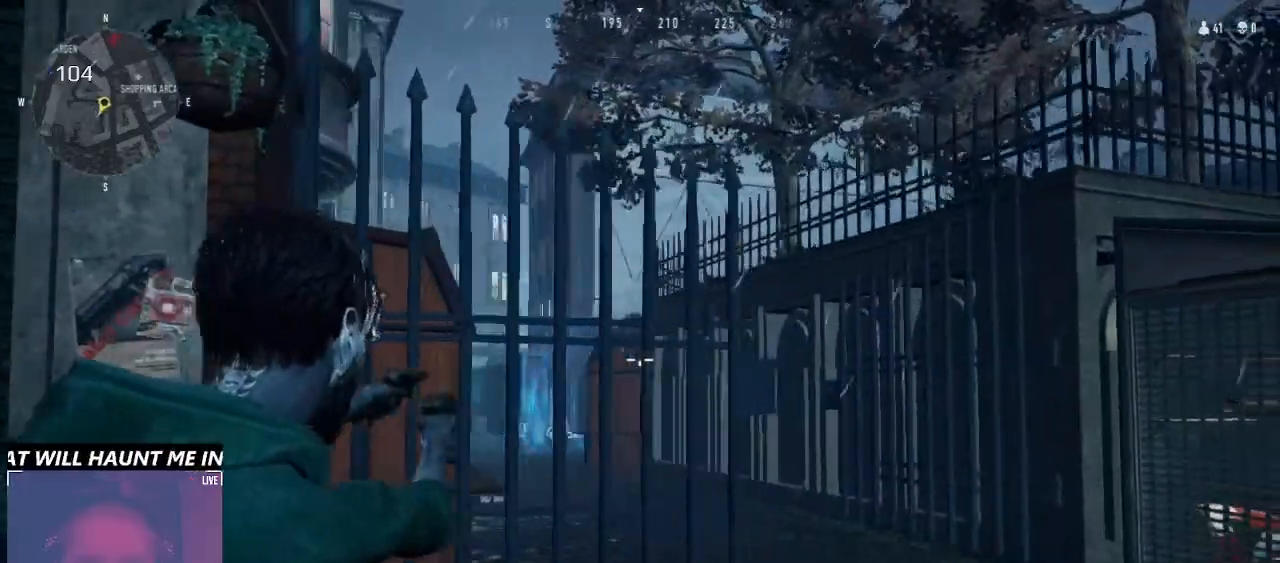
{"keys": ["d", "w"], "mouse": ["right"], "events": [[200, "w", "down"]]}